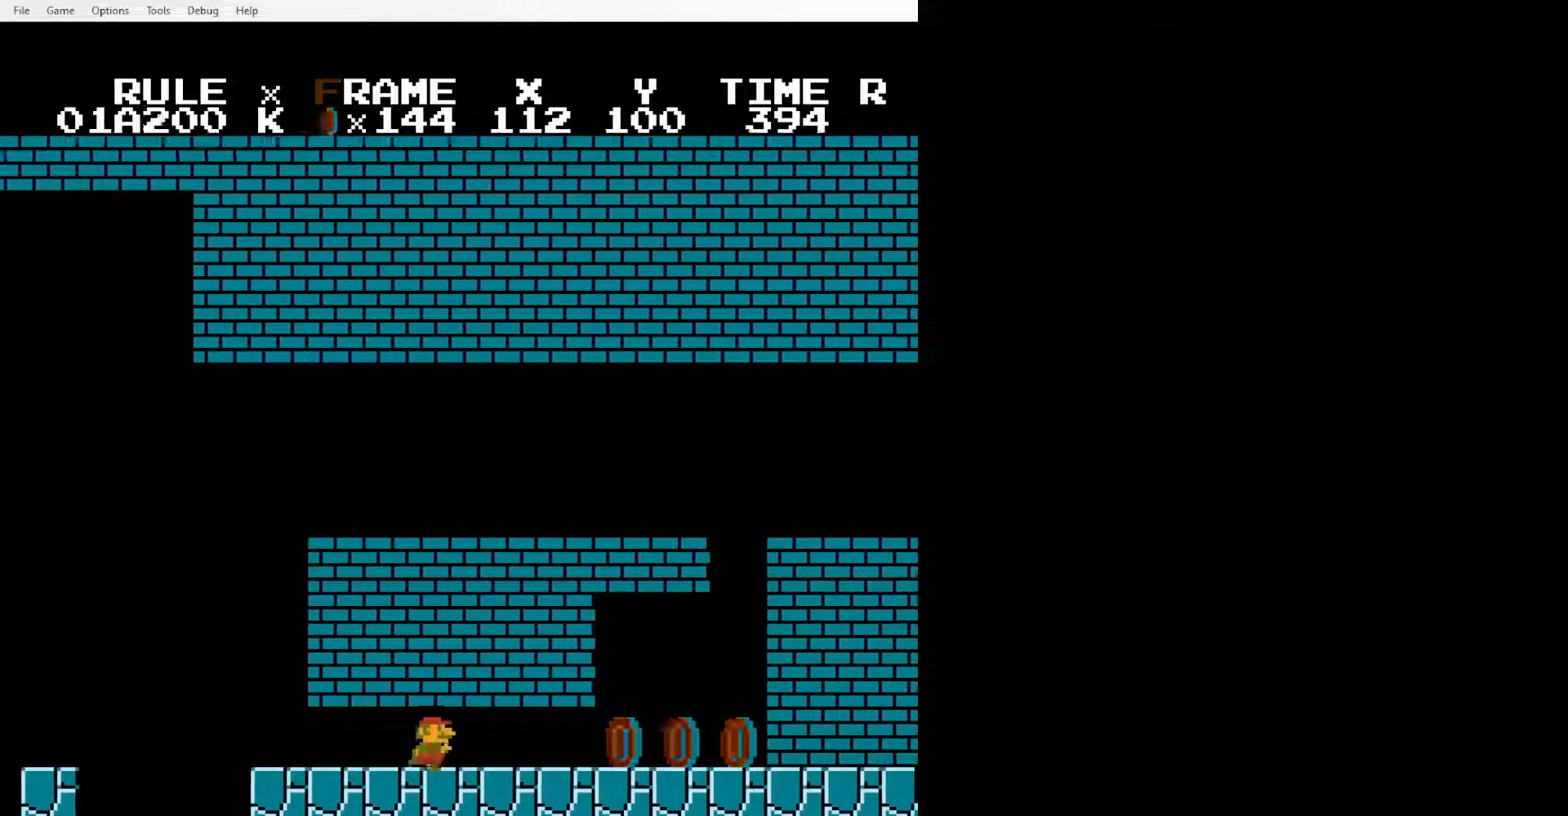
Gameplay with a controller (Nintendo layout); each line is a JSON object with the inputs held at the frame after it. "events" lists button and stick changes between this image and that frame as [ms after this image, input, new state], when the widget could be followed in between. Not read: L3 R3 START.
{"buttons": ["A", "B", "DPAD_RIGHT"], "events": [[347, "DPAD_RIGHT", "up"], [382, "A", "down"], [382, "DPAD_RIGHT", "down"]]}
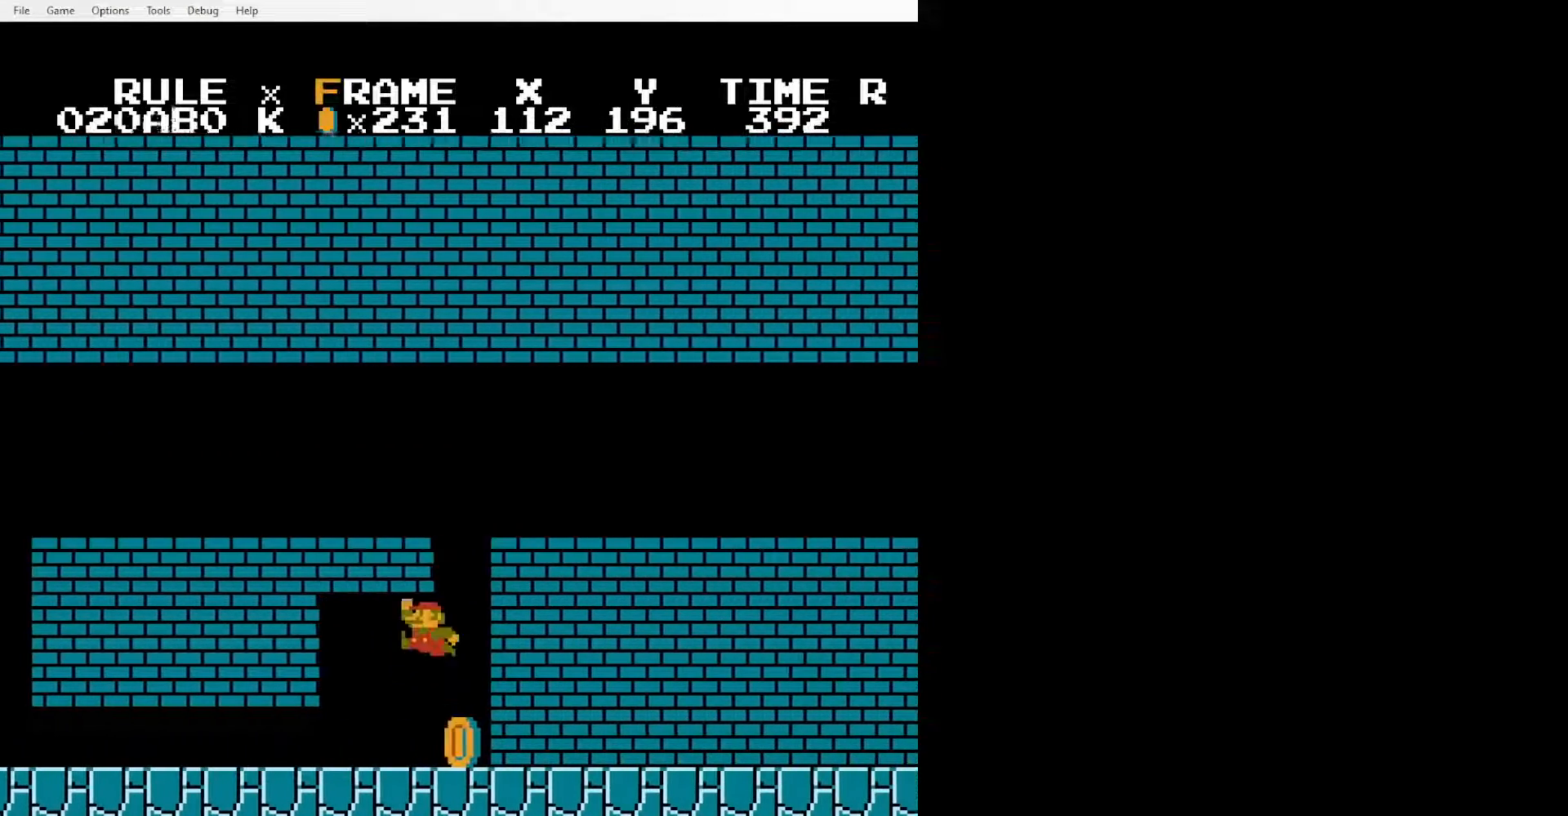
{"buttons": ["B", "DPAD_RIGHT"], "events": [[173, "A", "up"]]}
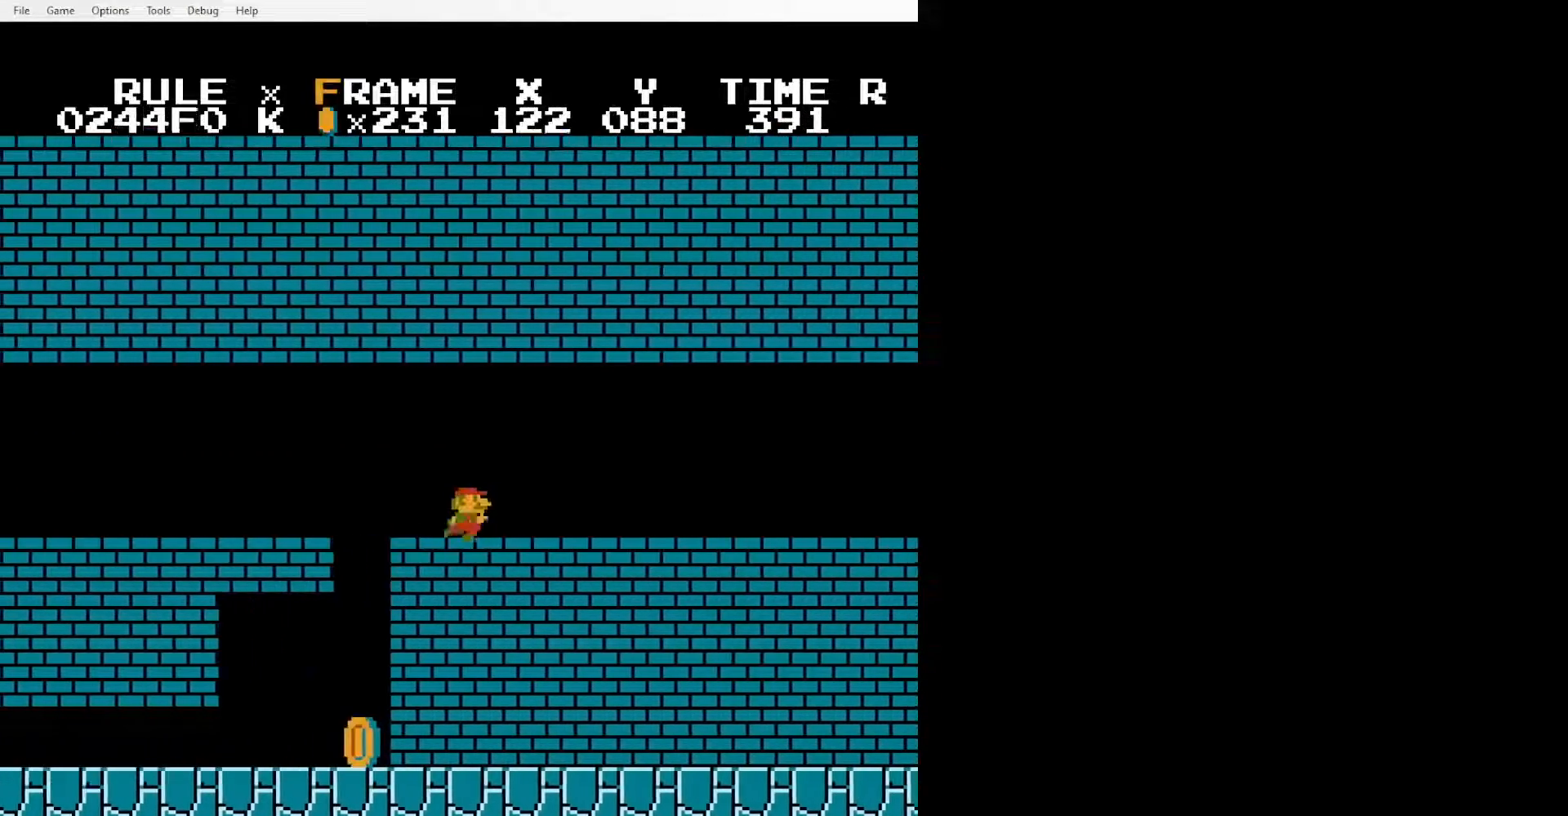
{"buttons": ["B", "DPAD_RIGHT"], "events": []}
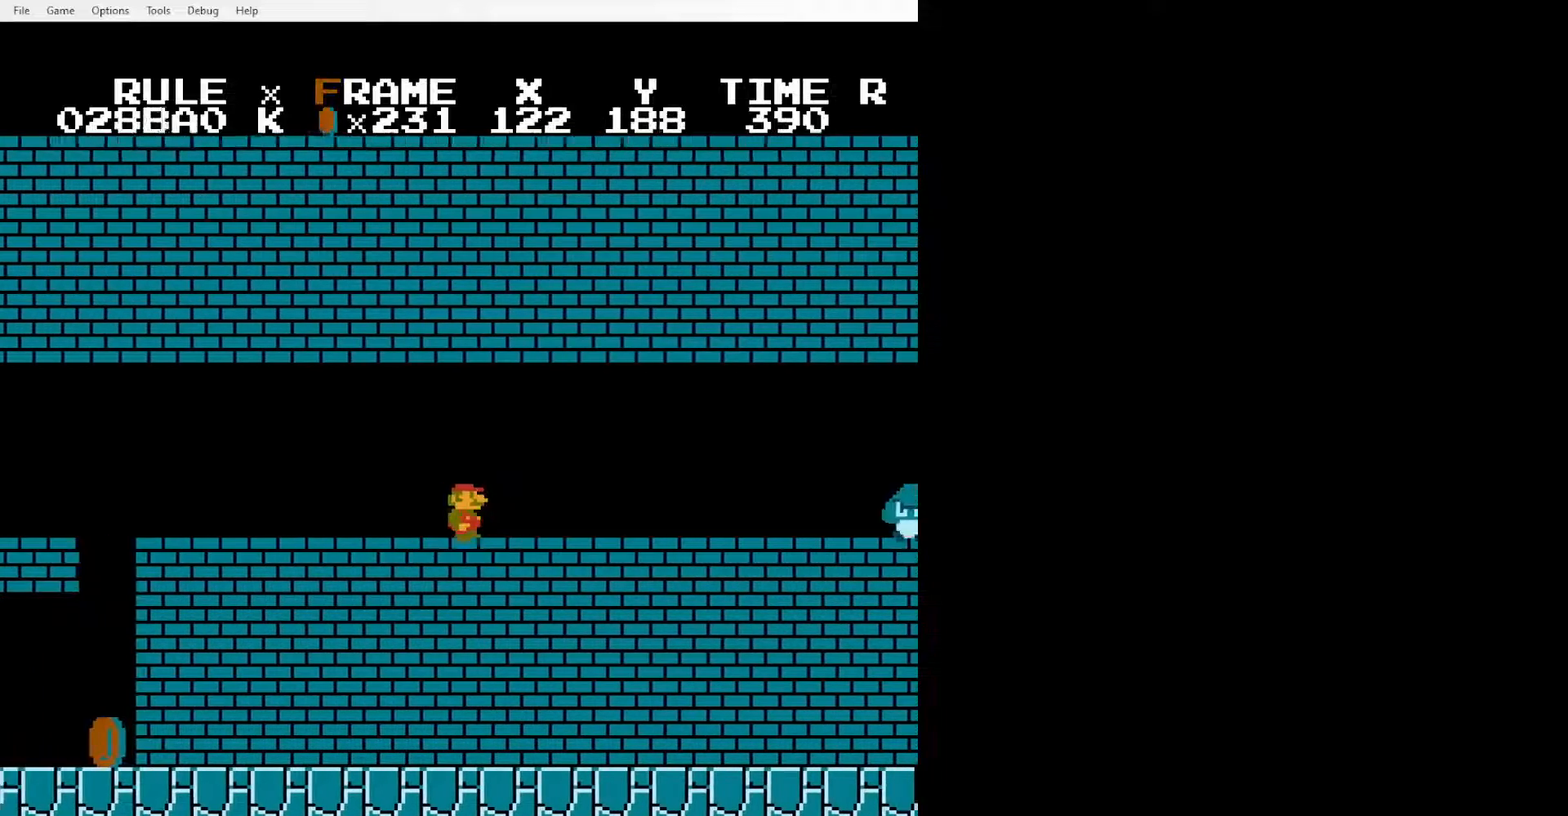
{"buttons": ["B", "DPAD_RIGHT"], "events": []}
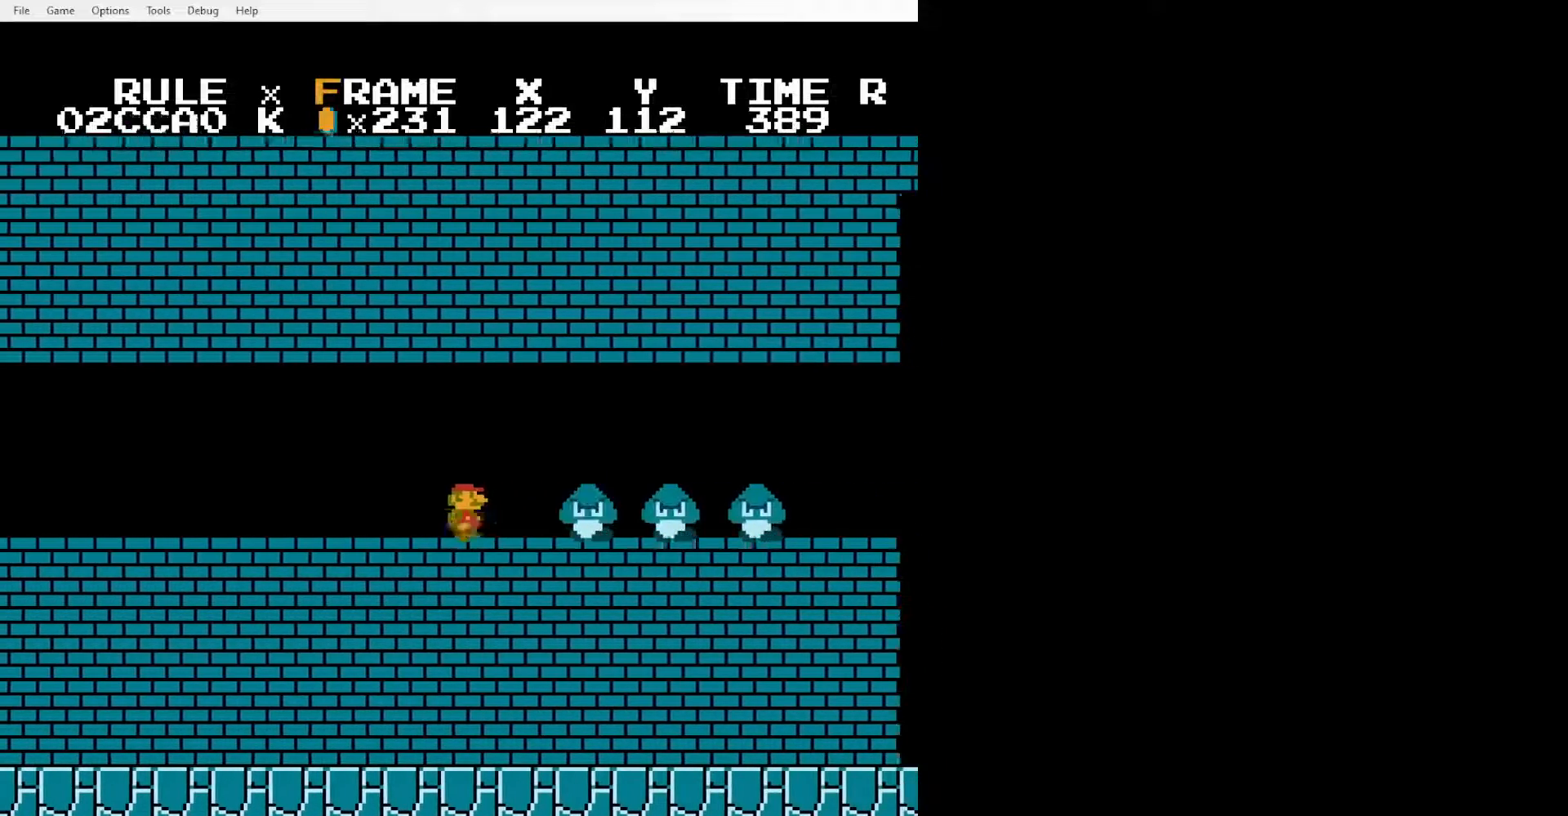
{"buttons": ["B", "DPAD_RIGHT"], "events": [[35, "A", "down"], [243, "A", "up"]]}
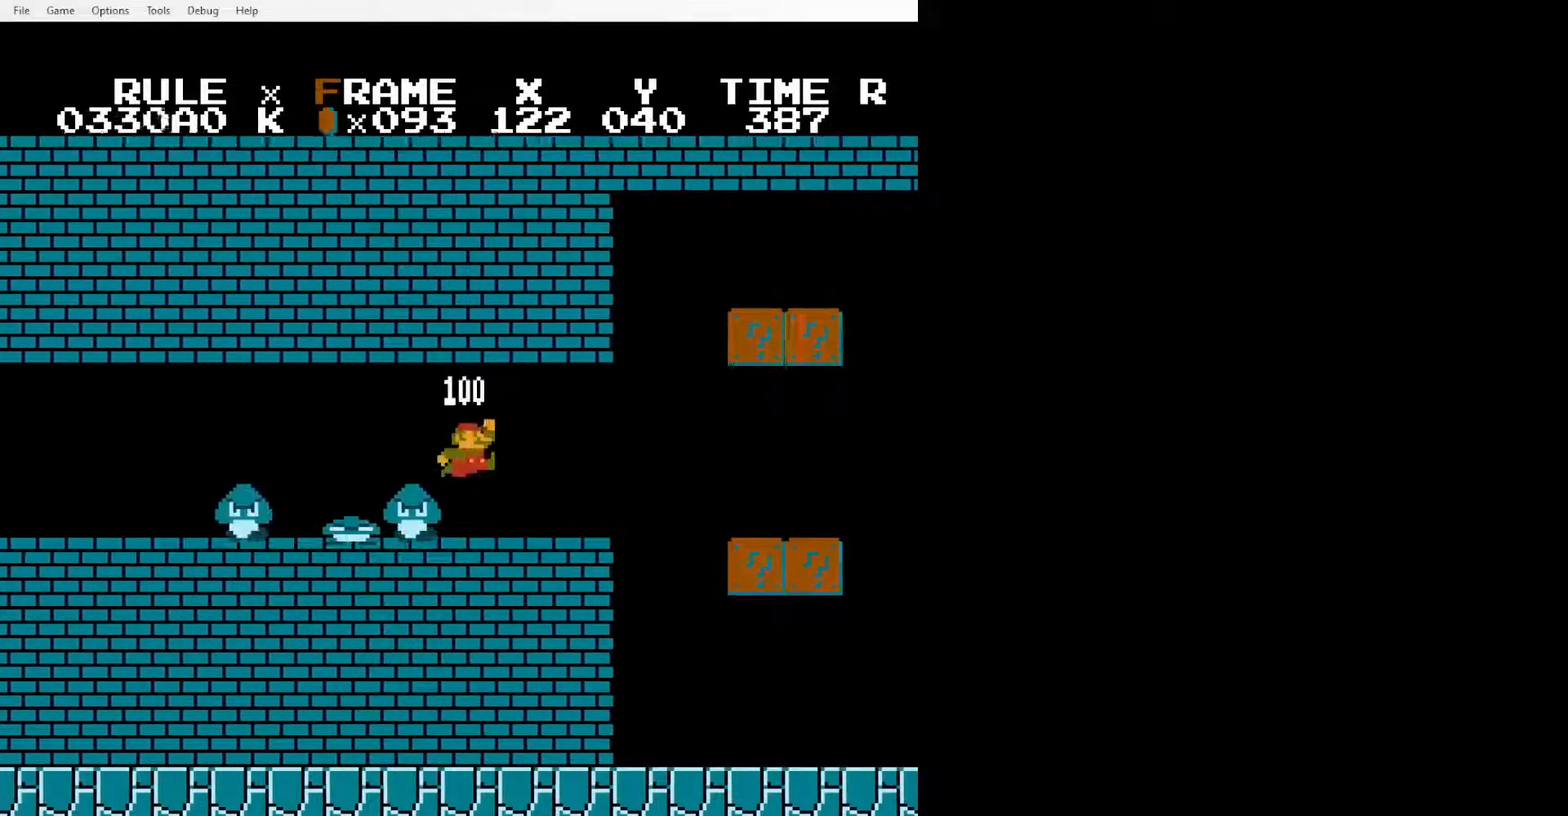
{"buttons": ["A", "B", "DPAD_RIGHT"], "events": [[208, "DPAD_RIGHT", "up"], [243, "A", "down"], [243, "DPAD_RIGHT", "down"]]}
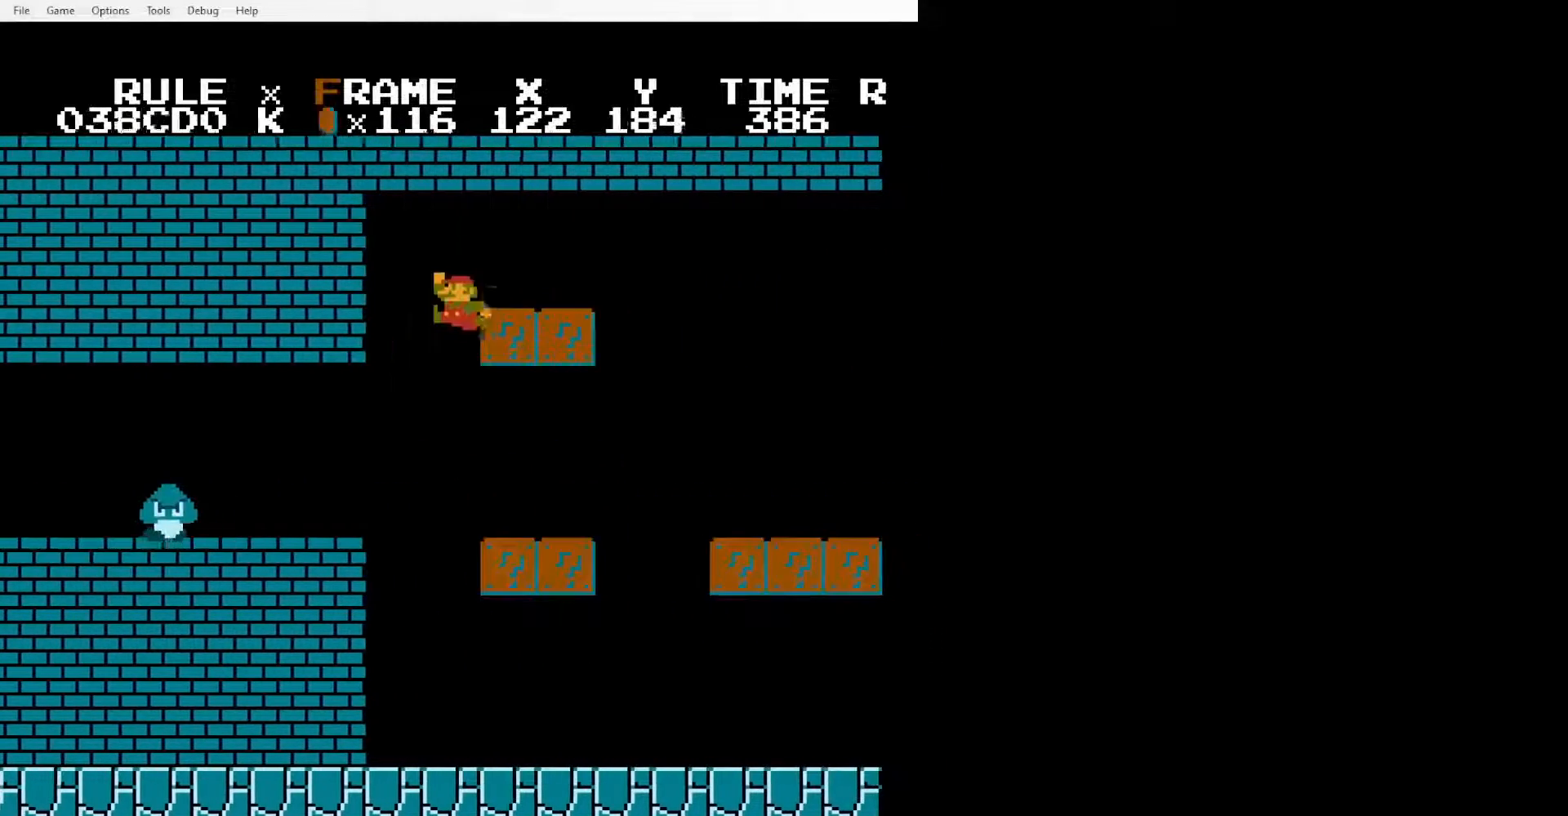
{"buttons": ["B", "DPAD_RIGHT"], "events": [[69, "A", "up"]]}
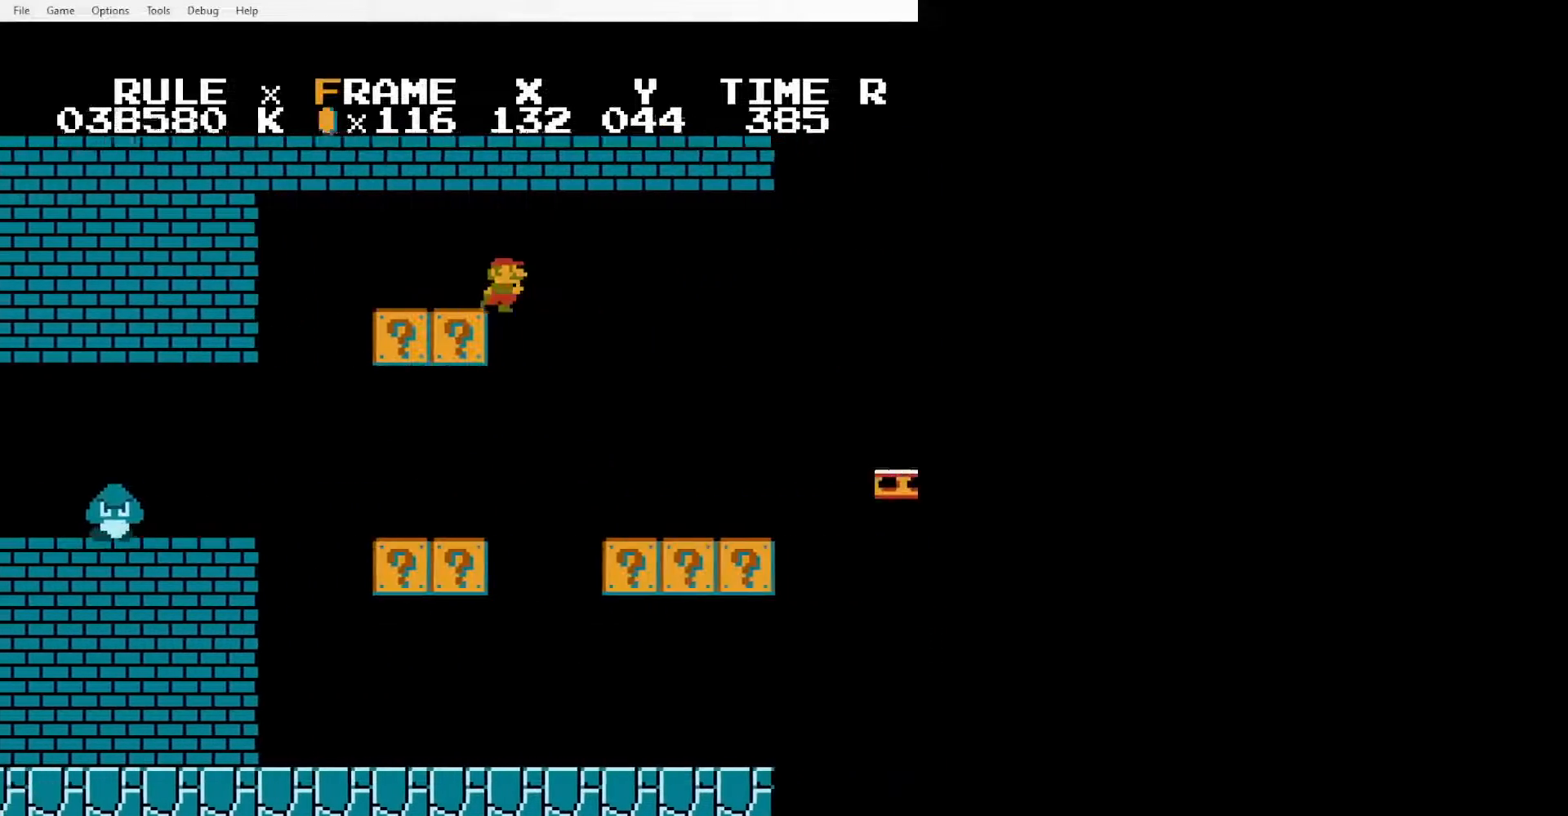
{"buttons": ["B", "DPAD_RIGHT"], "events": []}
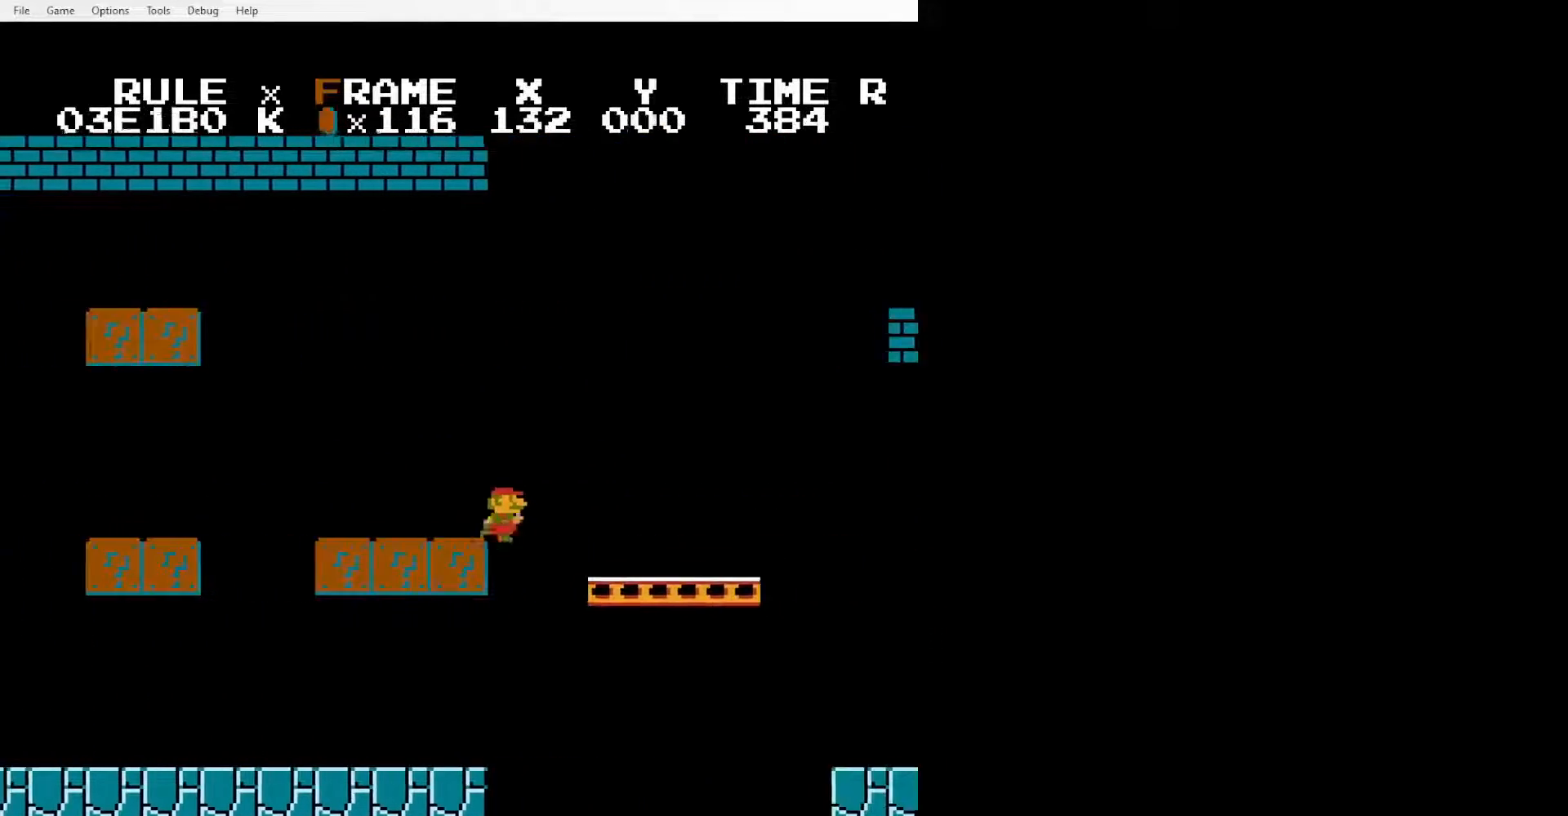
{"buttons": ["A", "B", "DPAD_RIGHT"], "events": [[416, "A", "down"]]}
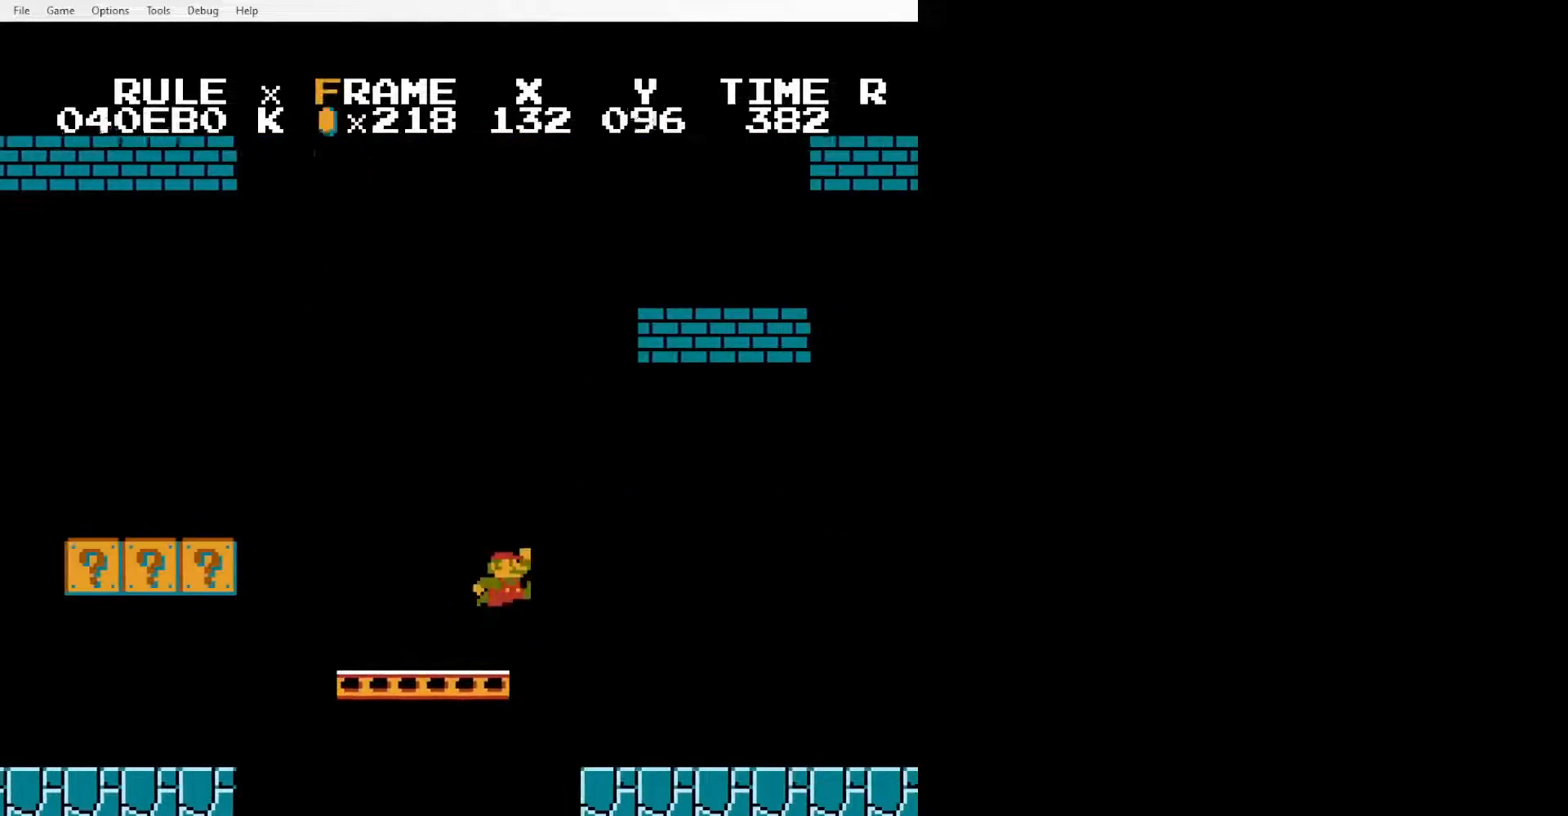
{"buttons": ["B", "DPAD_RIGHT"], "events": [[277, "A", "up"]]}
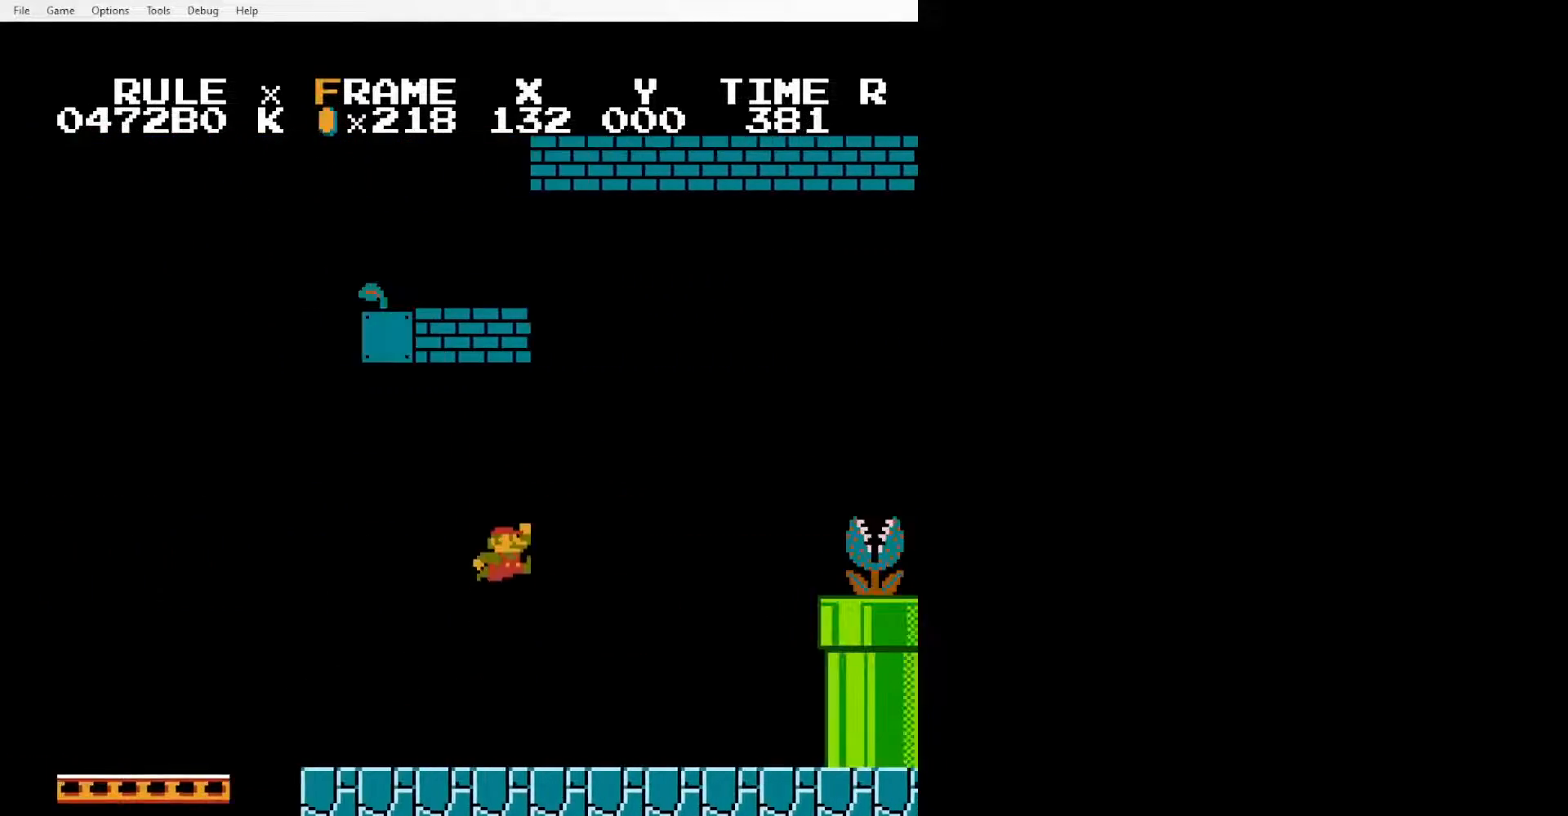
{"buttons": ["A", "B", "DPAD_RIGHT"], "events": [[243, "DPAD_RIGHT", "up"], [278, "A", "down"], [313, "DPAD_RIGHT", "down"]]}
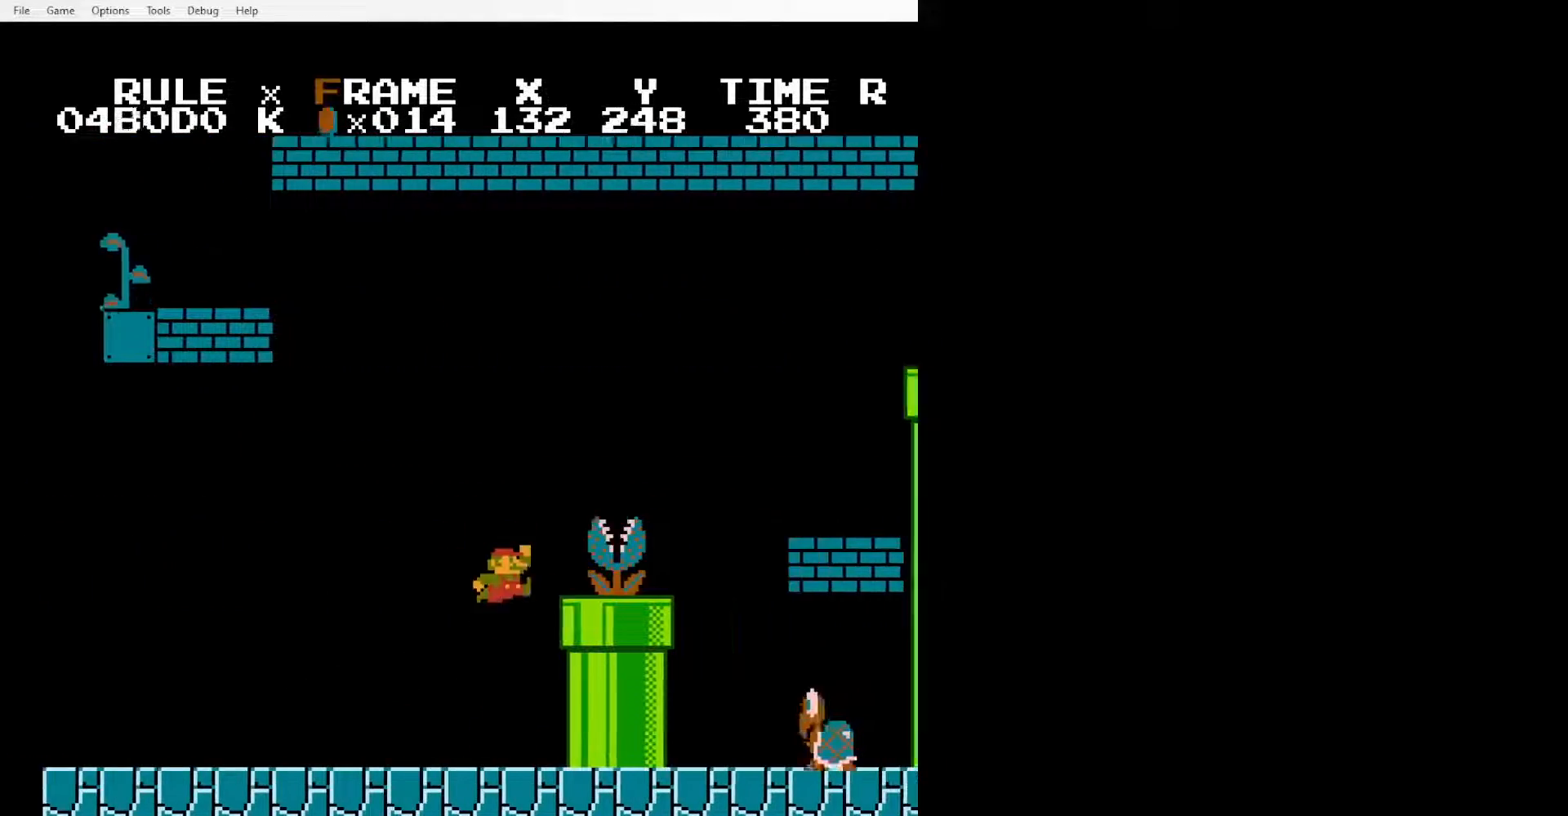
{"buttons": ["A", "B", "DPAD_RIGHT"], "events": [[104, "A", "up"], [139, "DPAD_RIGHT", "up"], [347, "DPAD_LEFT", "down"], [382, "A", "down"], [382, "DPAD_LEFT", "up"], [417, "DPAD_RIGHT", "down"]]}
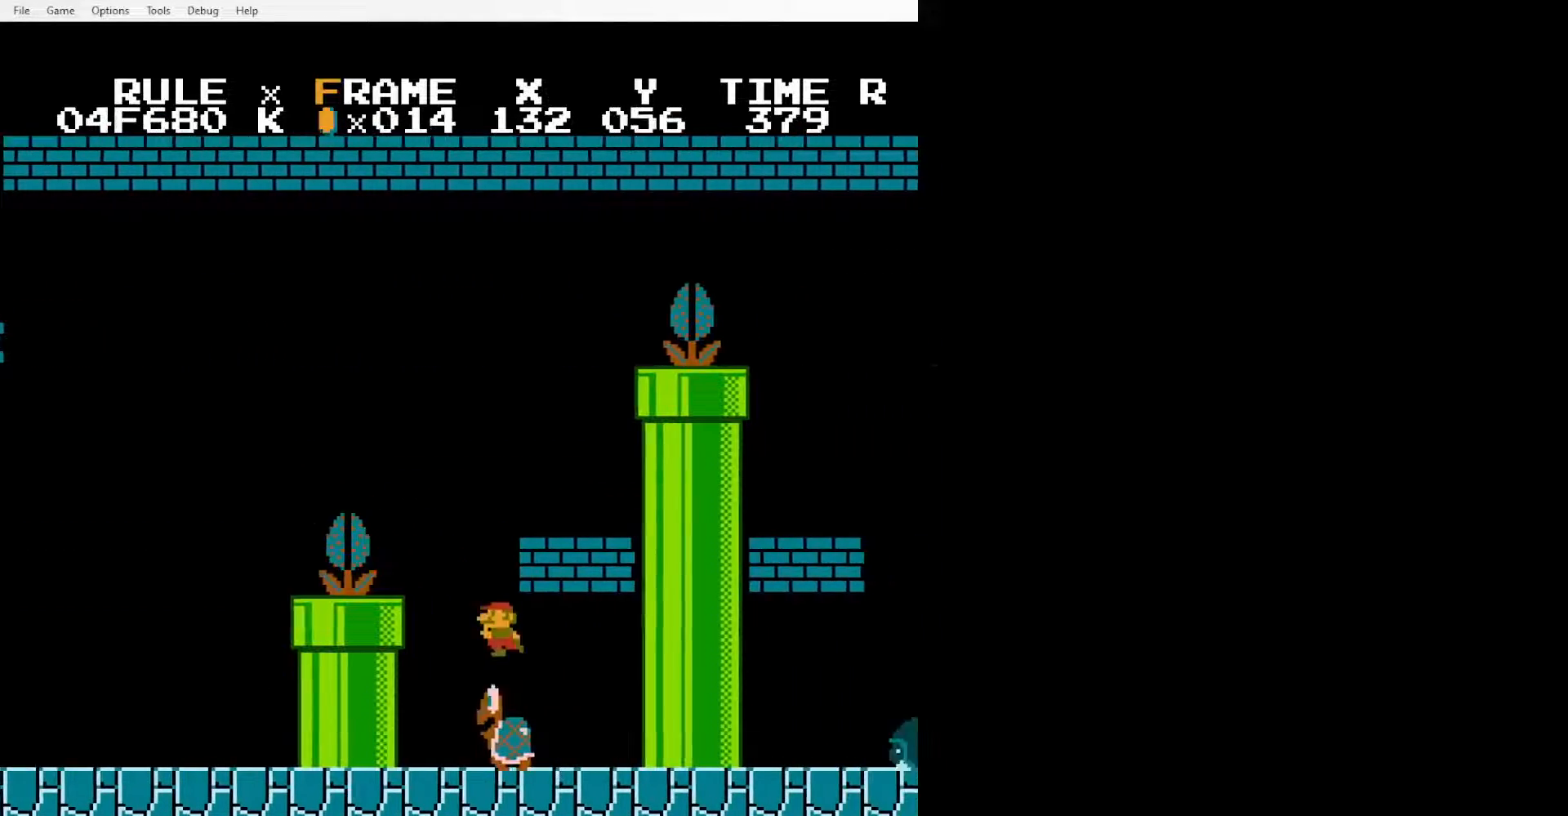
{"buttons": ["B", "DPAD_RIGHT"], "events": [[278, "A", "up"]]}